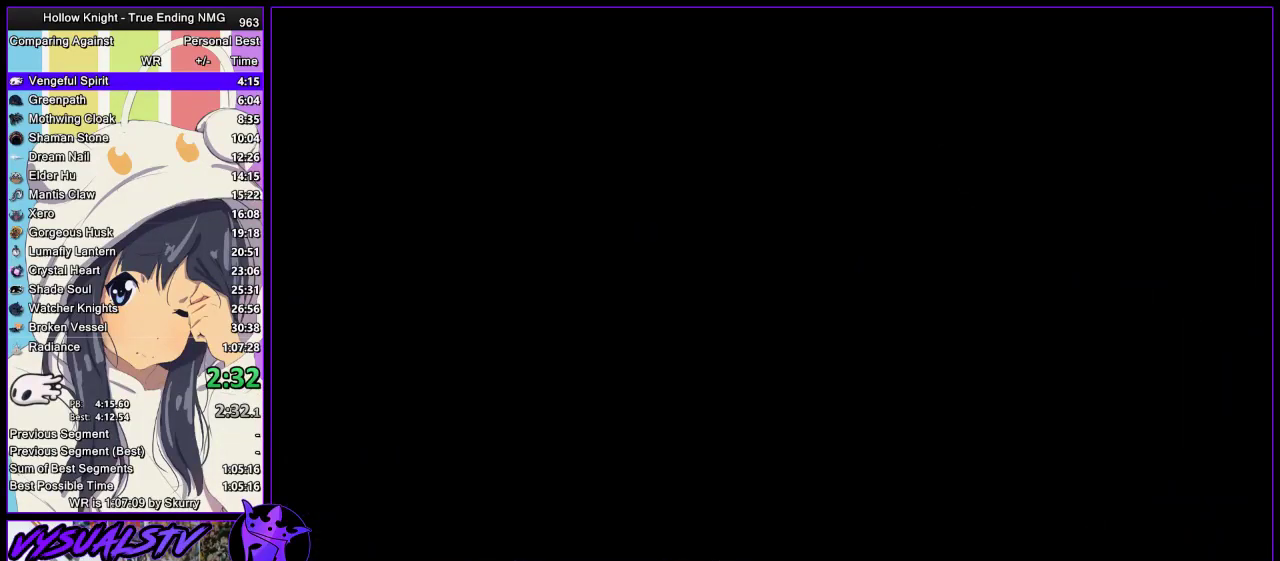
Gameplay with a controller (PlayStation layout); each line is a JSON object with the inputs held at the frame after it. "events" lists button and stick changes between this image and that frame as [ms after this image, input, new state], when the widget could be followed in between.
{"buttons": [], "left_stick": "left", "right_stick": "center", "events": []}
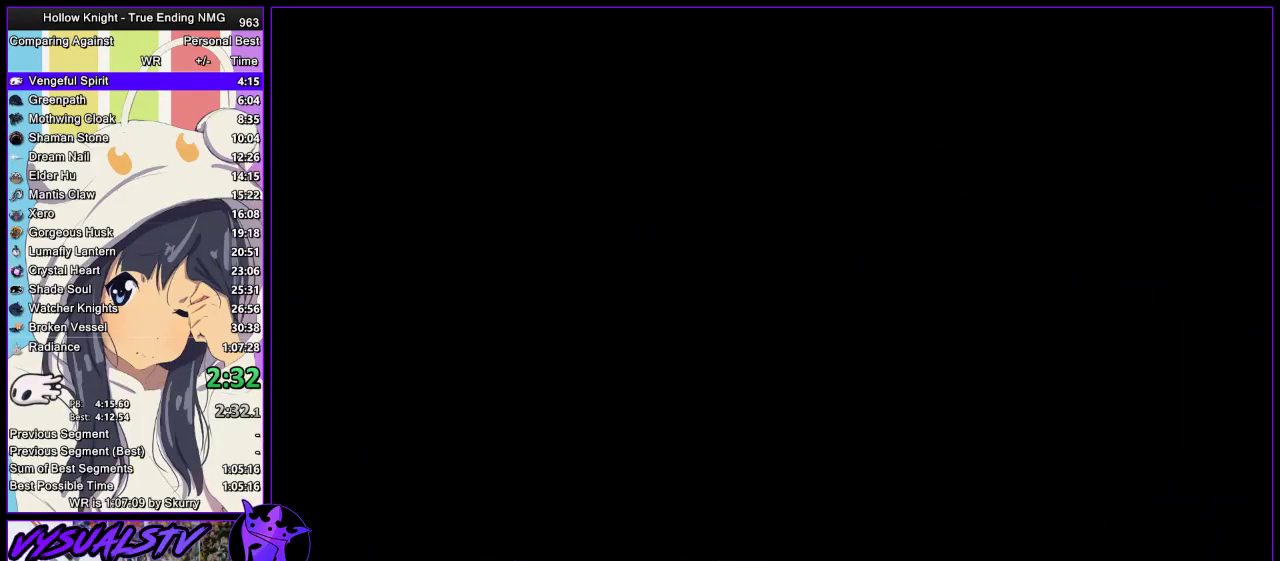
{"buttons": [], "left_stick": "left", "right_stick": "center", "events": []}
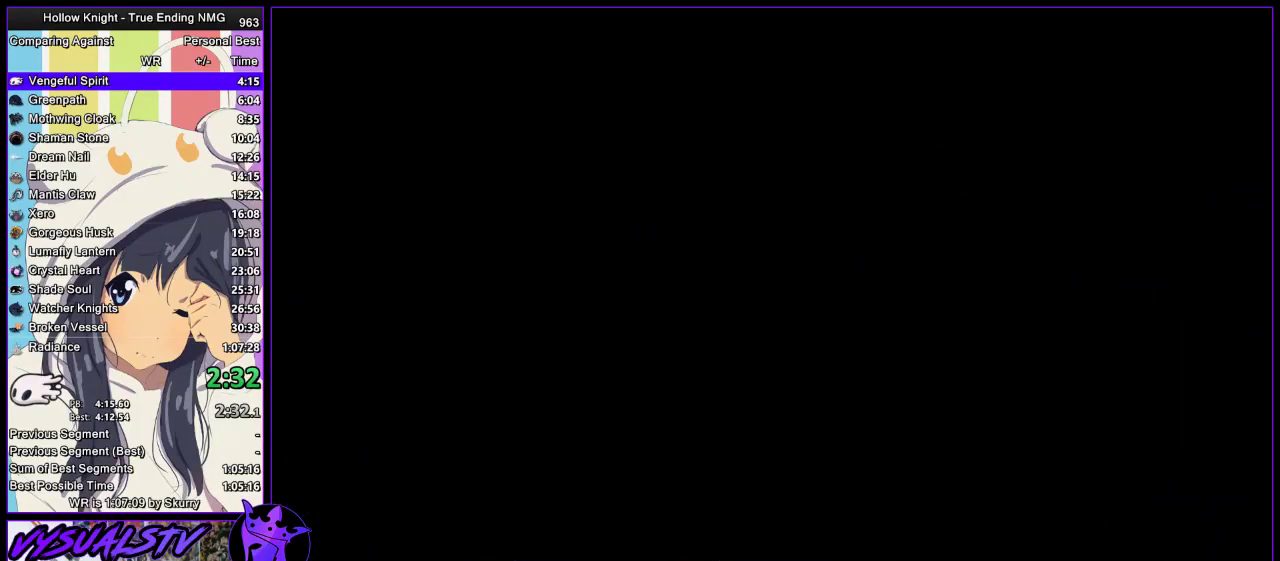
{"buttons": [], "left_stick": "left", "right_stick": "center", "events": []}
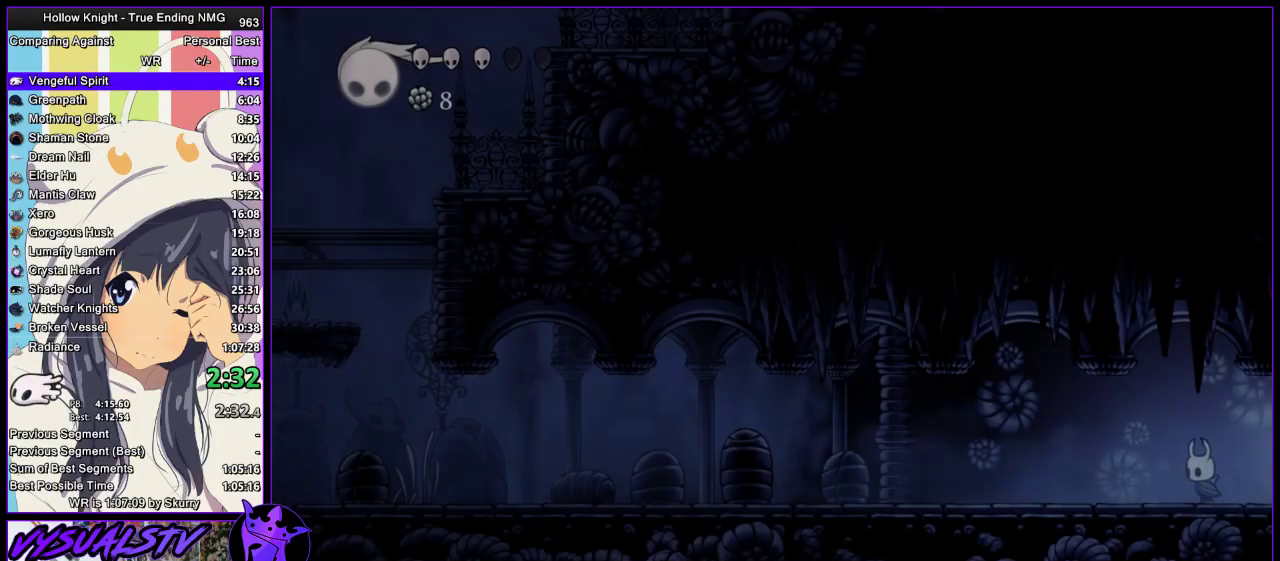
{"buttons": [], "left_stick": "left", "right_stick": "center", "events": []}
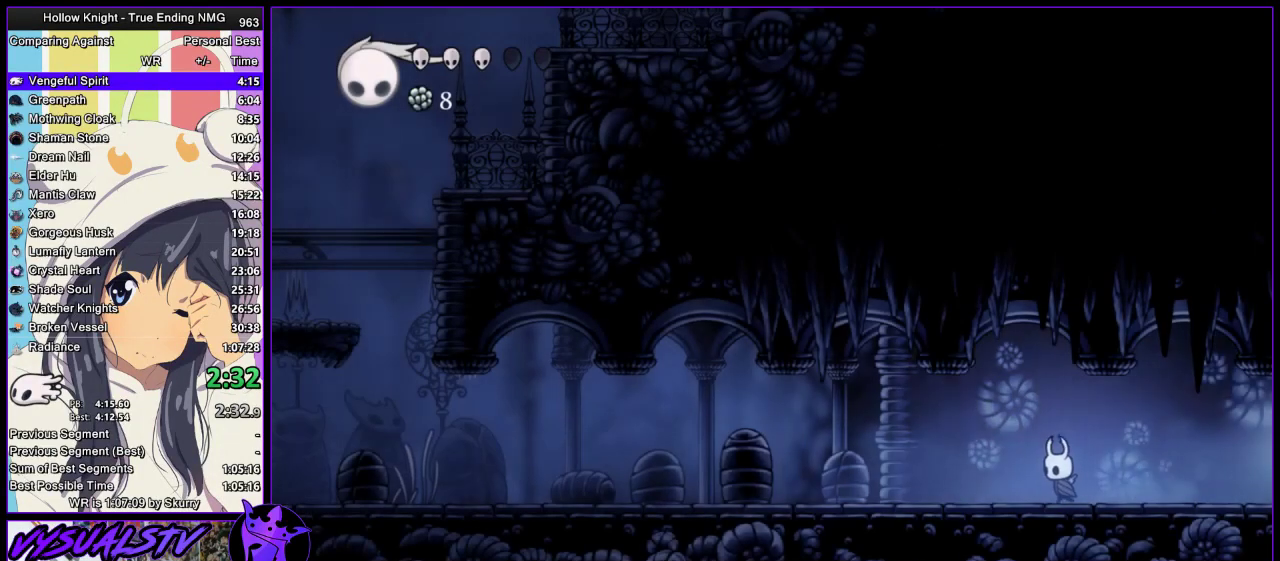
{"buttons": ["CROSS"], "left_stick": "left", "right_stick": "center", "events": [[300, "CROSS", "down"]]}
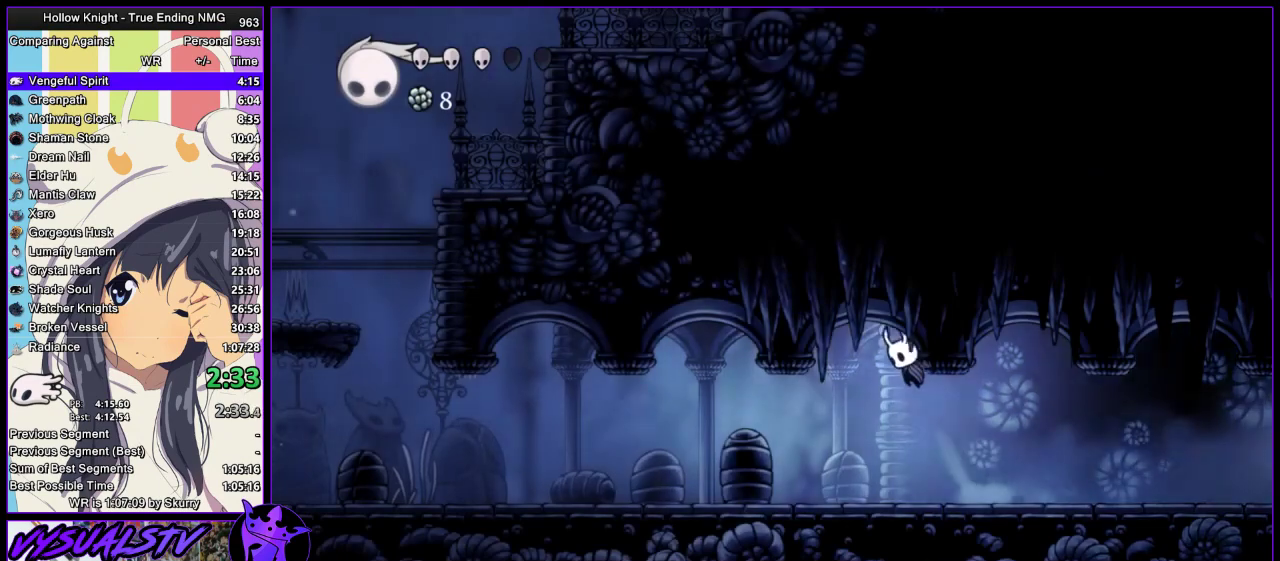
{"buttons": [], "left_stick": "left", "right_stick": "center", "events": [[367, "CROSS", "up"]]}
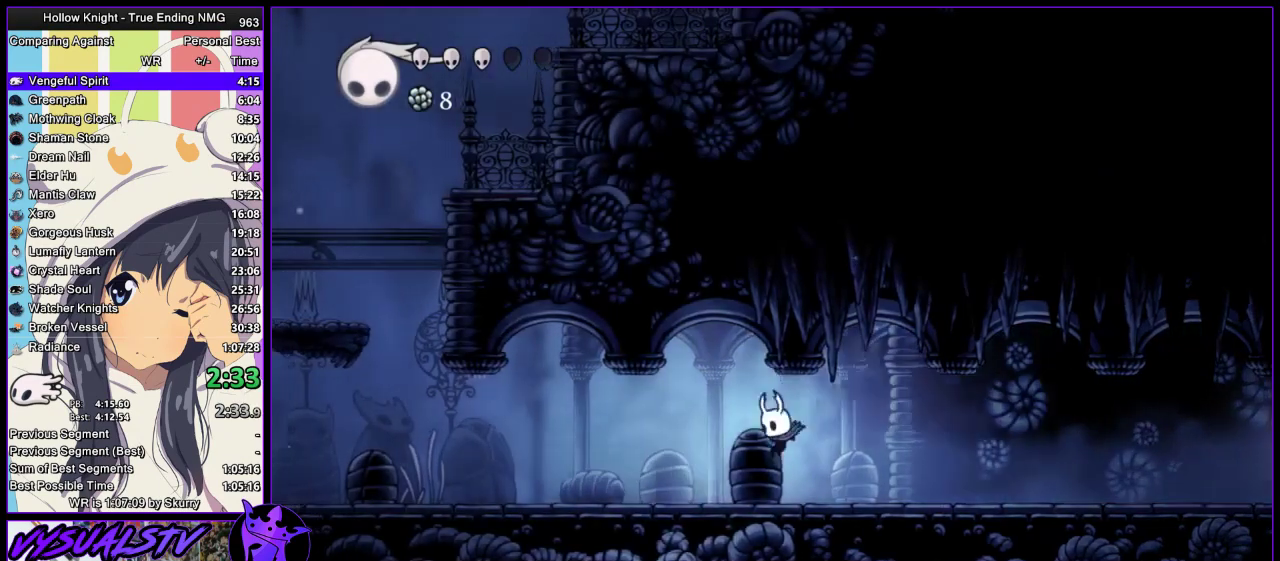
{"buttons": [], "left_stick": "left", "right_stick": "center", "events": []}
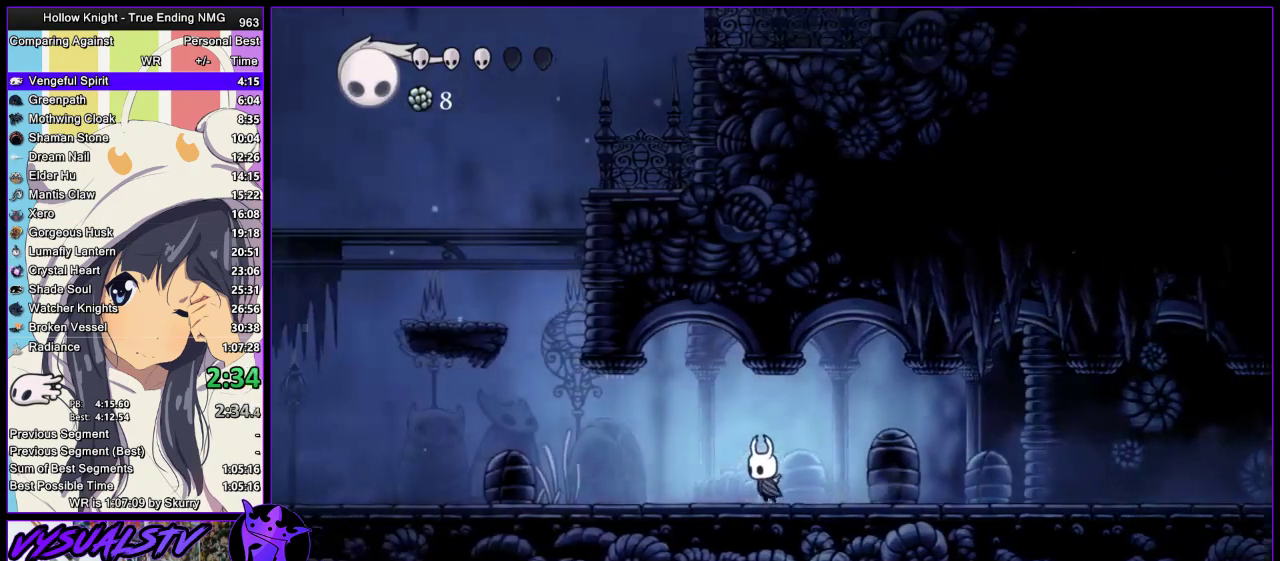
{"buttons": [], "left_stick": "left", "right_stick": "center", "events": []}
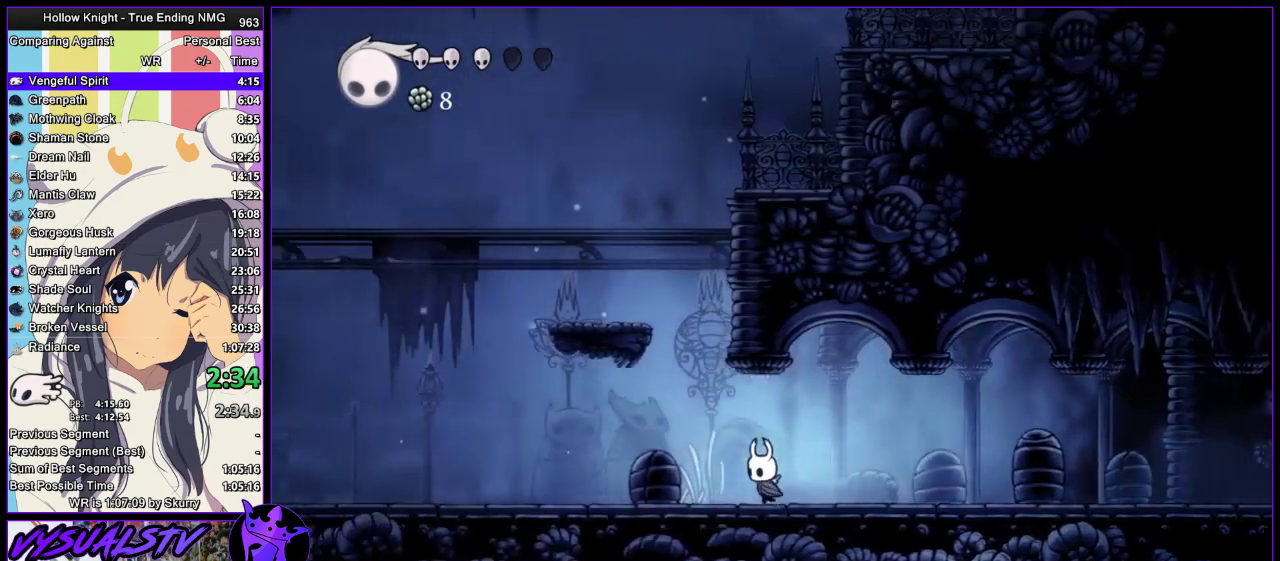
{"buttons": [], "left_stick": "left", "right_stick": "center", "events": [[33, "CROSS", "down"], [433, "CROSS", "up"]]}
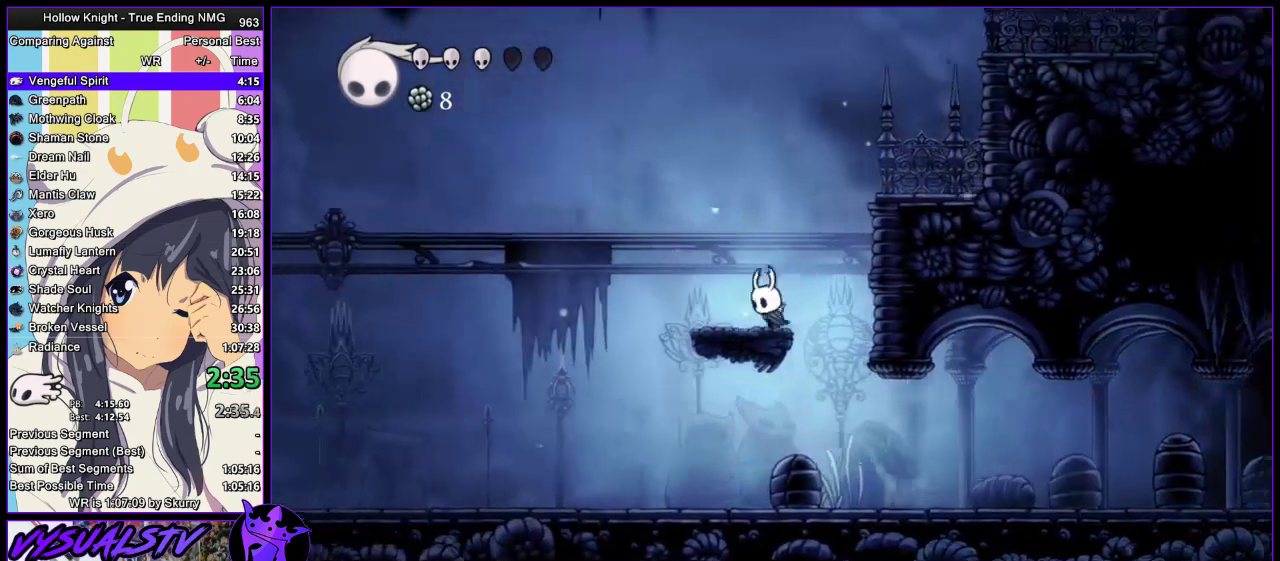
{"buttons": ["CROSS"], "left_stick": "right", "right_stick": "center", "events": [[33, "CROSS", "down"], [67, "left_stick", "right"], [333, "CROSS", "up"], [500, "CROSS", "down"]]}
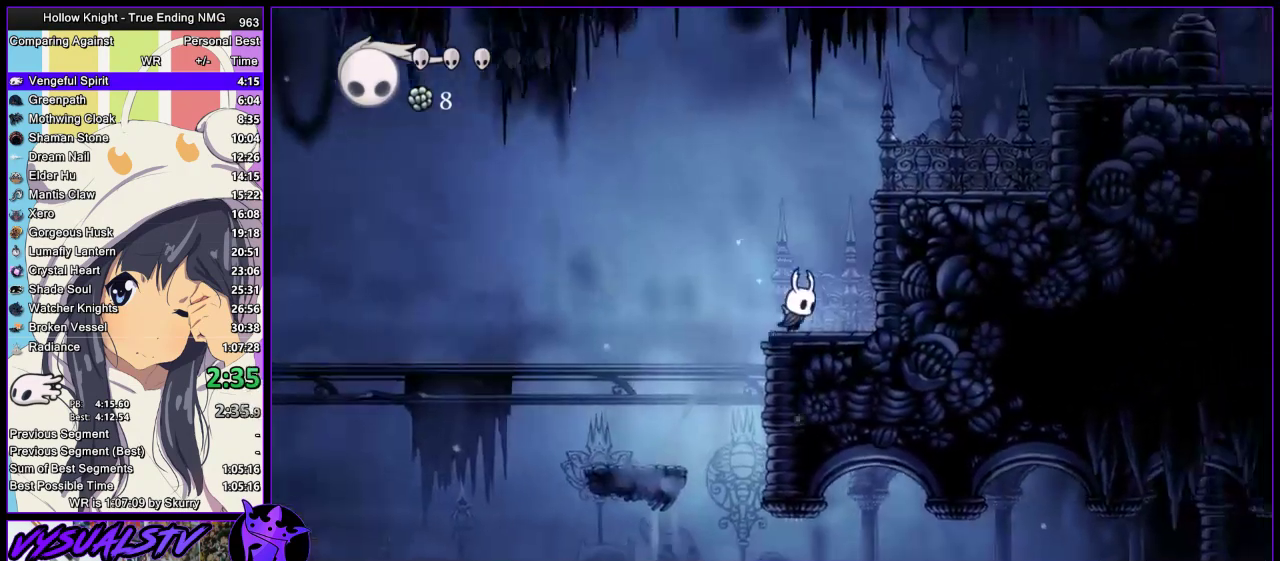
{"buttons": [], "left_stick": "right", "right_stick": "center", "events": [[333, "CROSS", "up"]]}
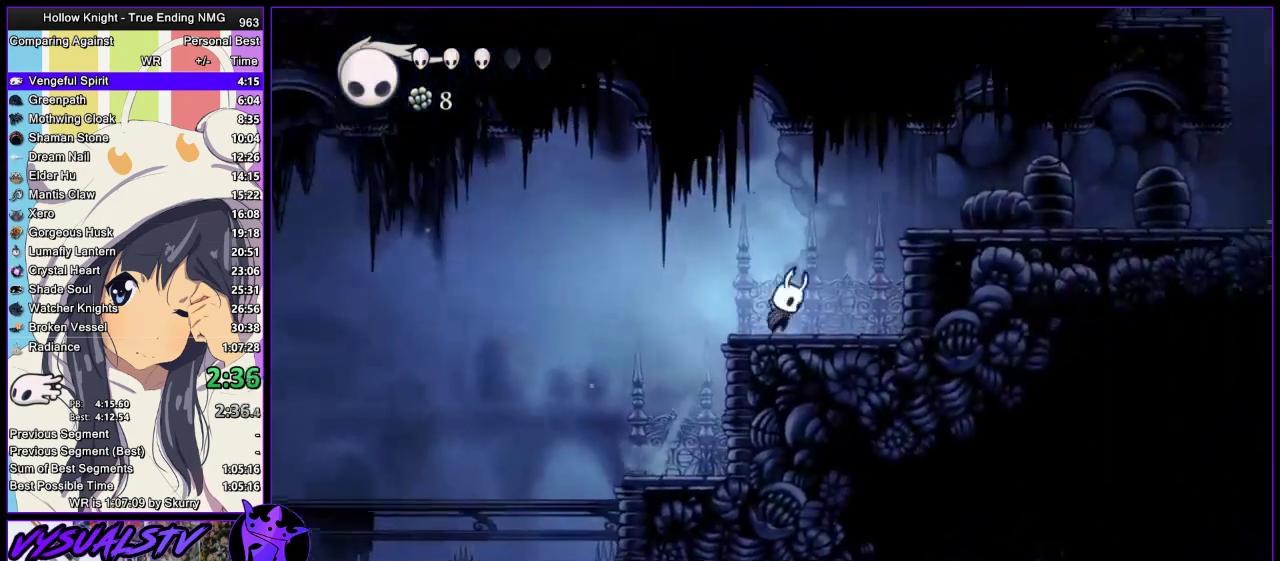
{"buttons": [], "left_stick": "right", "right_stick": "center", "events": [[33, "CROSS", "down"], [300, "CROSS", "up"]]}
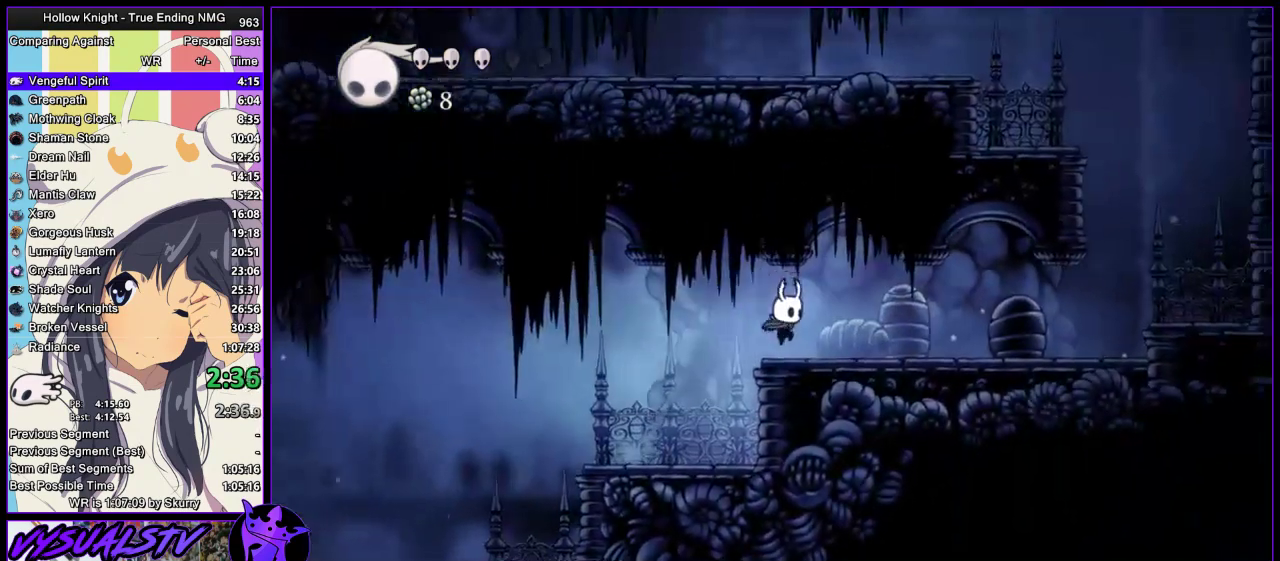
{"buttons": [], "left_stick": "right", "right_stick": "center", "events": []}
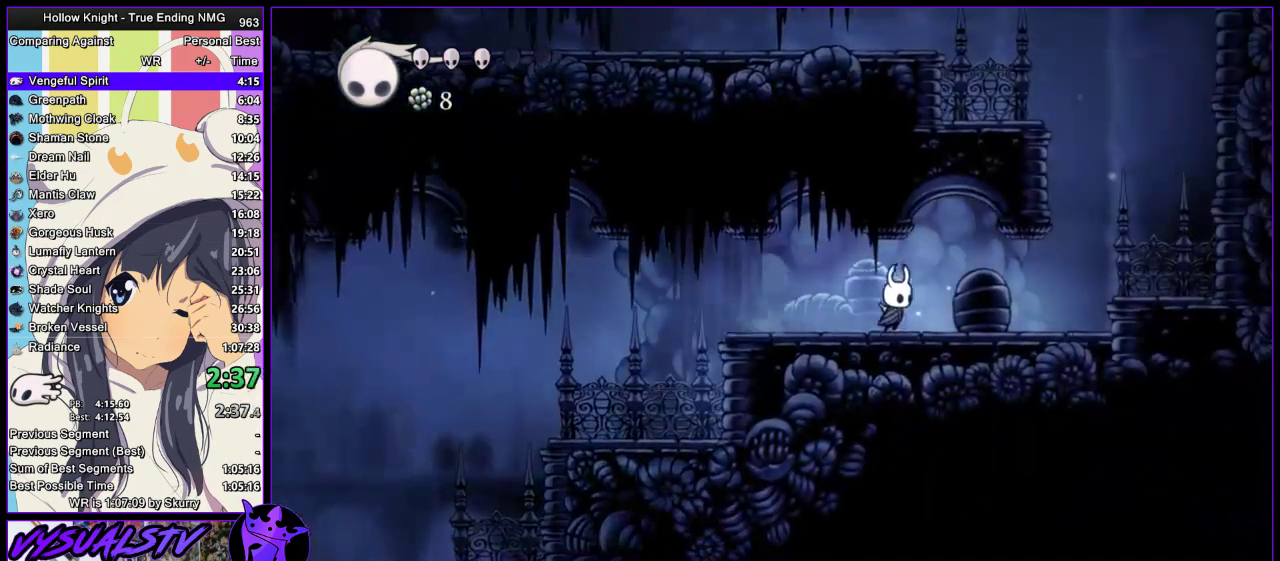
{"buttons": [], "left_stick": "right", "right_stick": "center", "events": []}
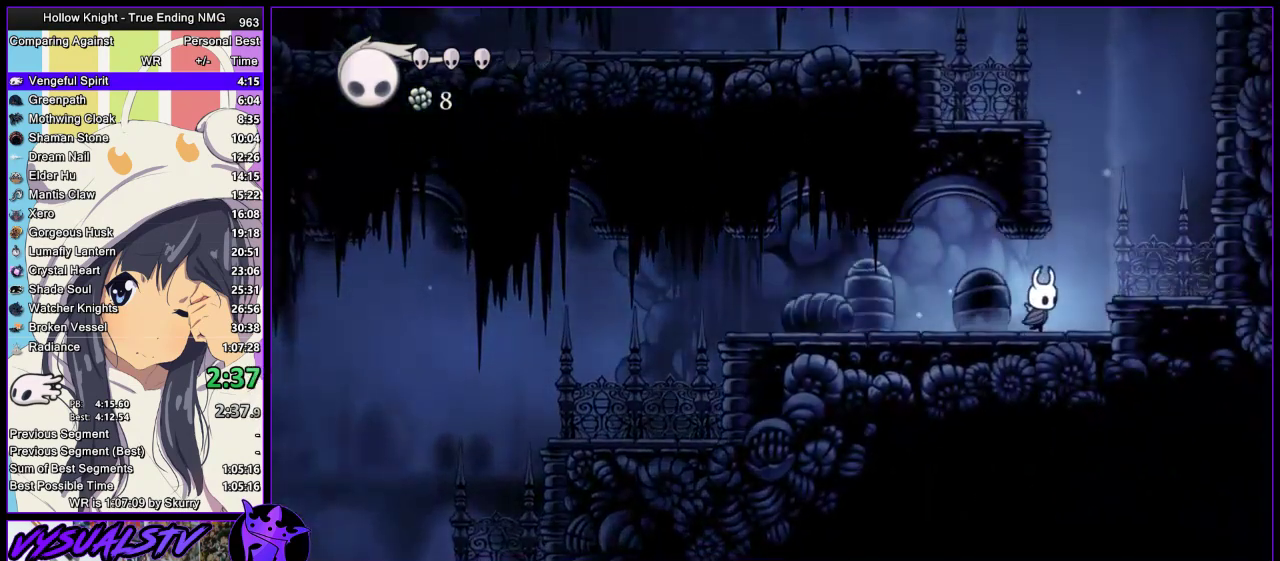
{"buttons": ["CROSS"], "left_stick": "left", "right_stick": "center", "events": [[33, "CROSS", "down"], [133, "CROSS", "up"], [333, "CROSS", "down"], [367, "left_stick", "left"]]}
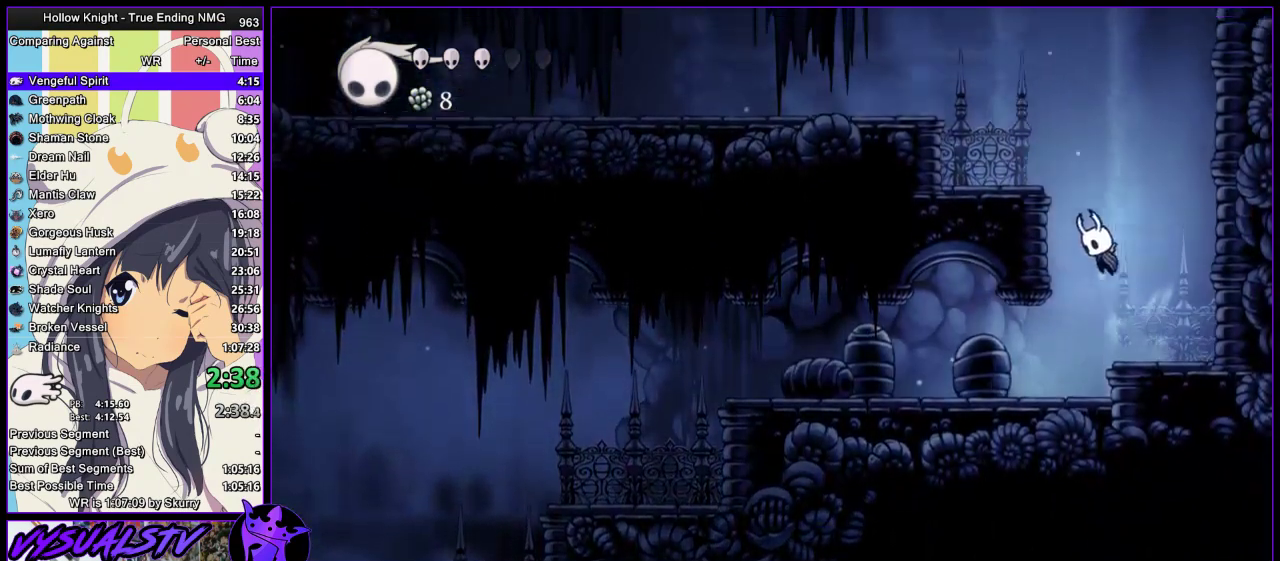
{"buttons": ["CROSS"], "left_stick": "left", "right_stick": "center", "events": [[267, "CROSS", "up"], [400, "CROSS", "down"]]}
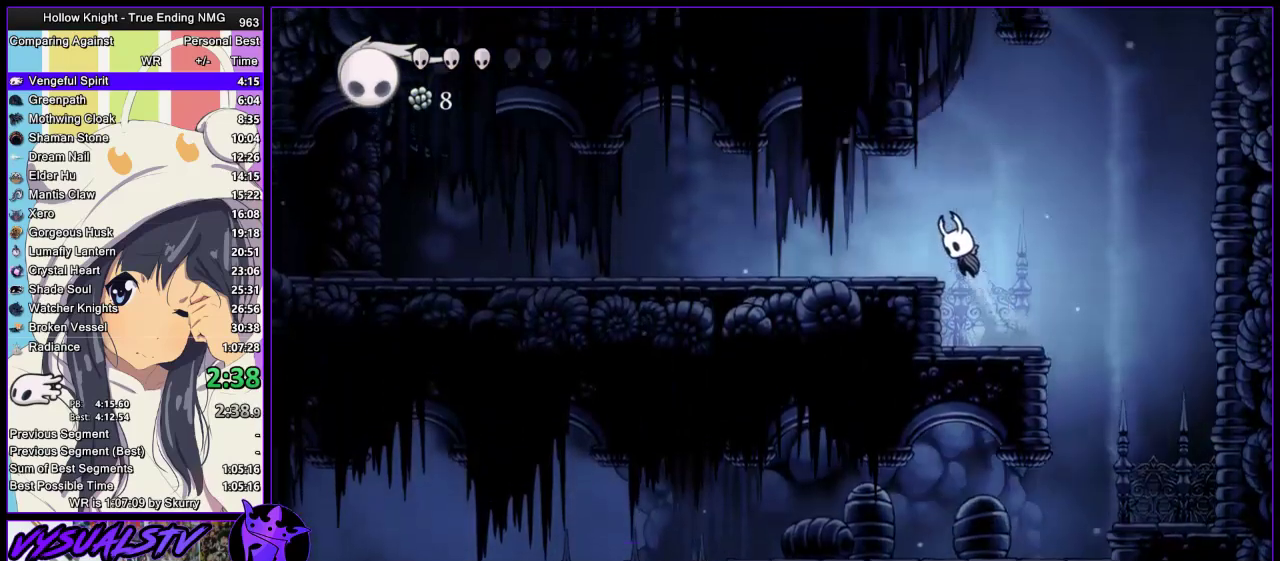
{"buttons": [], "left_stick": "left", "right_stick": "left", "events": [[67, "CROSS", "up"], [200, "right_stick", "up-right"], [267, "right_stick", "up-left"], [333, "right_stick", "down"], [400, "right_stick", "right"], [500, "right_stick", "left"]]}
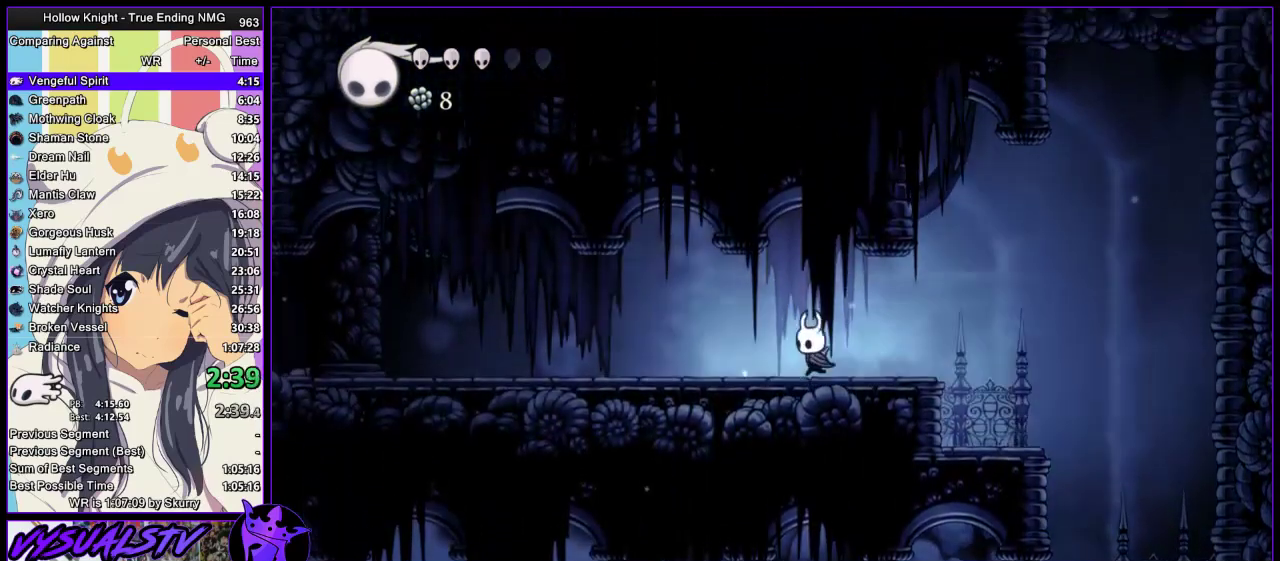
{"buttons": [], "left_stick": "left", "right_stick": "up", "events": [[33, "right_stick", "down"], [167, "right_stick", "down-left"], [233, "right_stick", "down-right"], [333, "right_stick", "left"], [467, "right_stick", "up"]]}
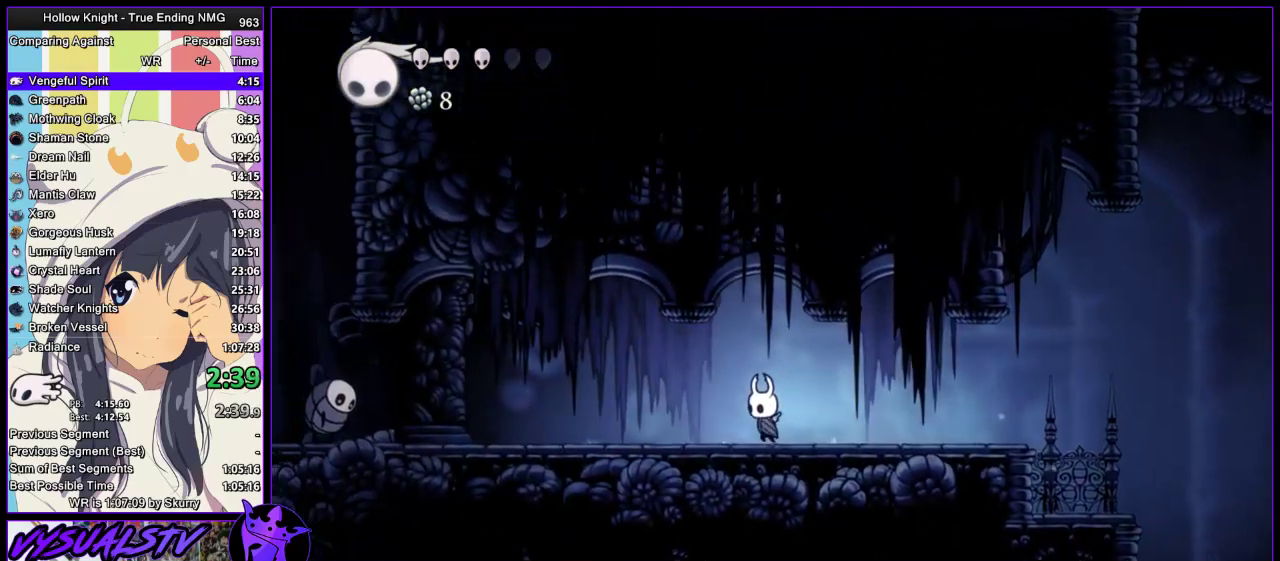
{"buttons": [], "left_stick": "left", "right_stick": "center", "events": [[33, "right_stick", "center"], [133, "SQUARE", "down"], [267, "SQUARE", "up"]]}
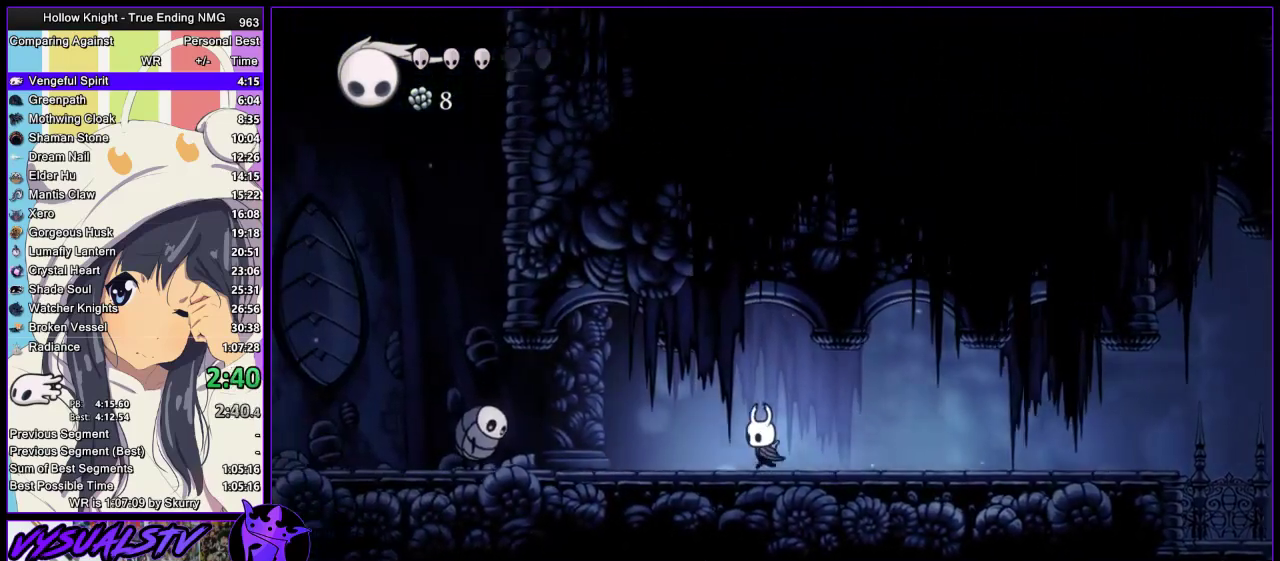
{"buttons": [], "left_stick": "left", "right_stick": "center", "events": []}
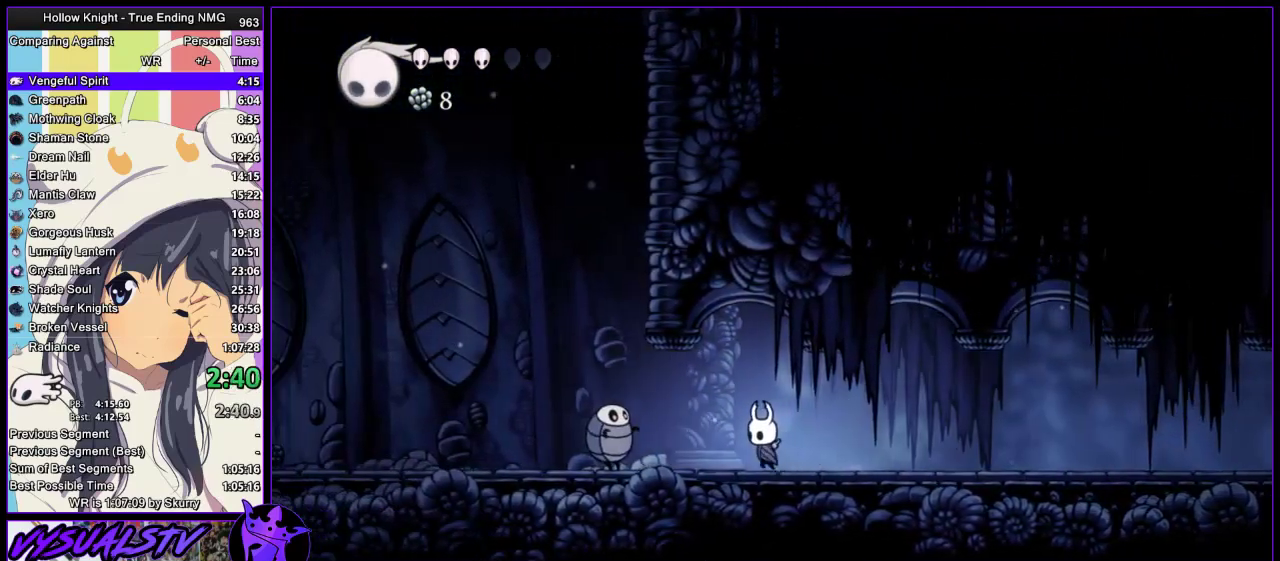
{"buttons": [], "left_stick": "left", "right_stick": "center", "events": [[133, "left_stick", "down-left"], [200, "CROSS", "down"], [267, "SQUARE", "down"], [333, "CROSS", "up"], [333, "left_stick", "left"], [367, "SQUARE", "up"]]}
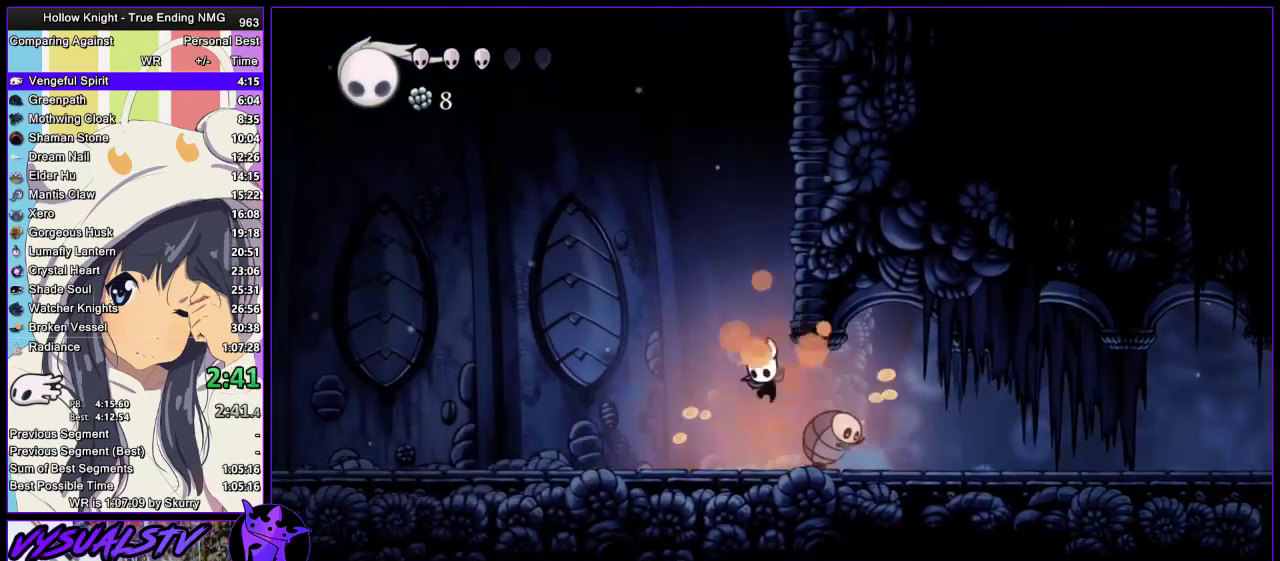
{"buttons": ["SQUARE"], "left_stick": "left", "right_stick": "center", "events": [[400, "SQUARE", "down"]]}
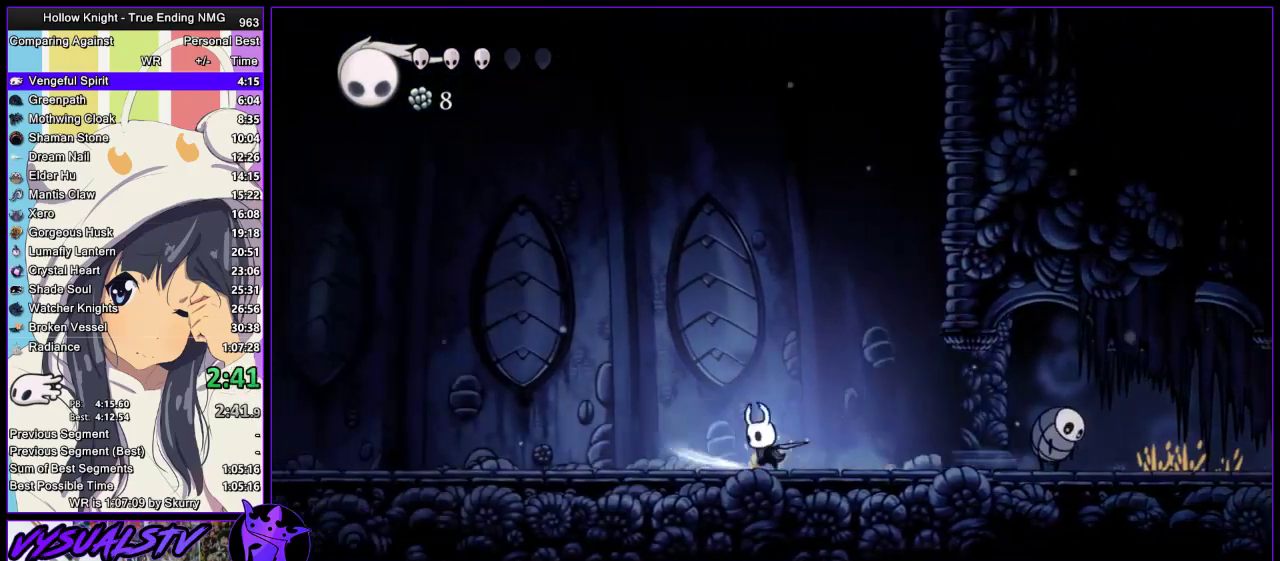
{"buttons": [], "left_stick": "left", "right_stick": "center", "events": [[33, "SQUARE", "up"], [267, "SQUARE", "down"], [400, "SQUARE", "up"]]}
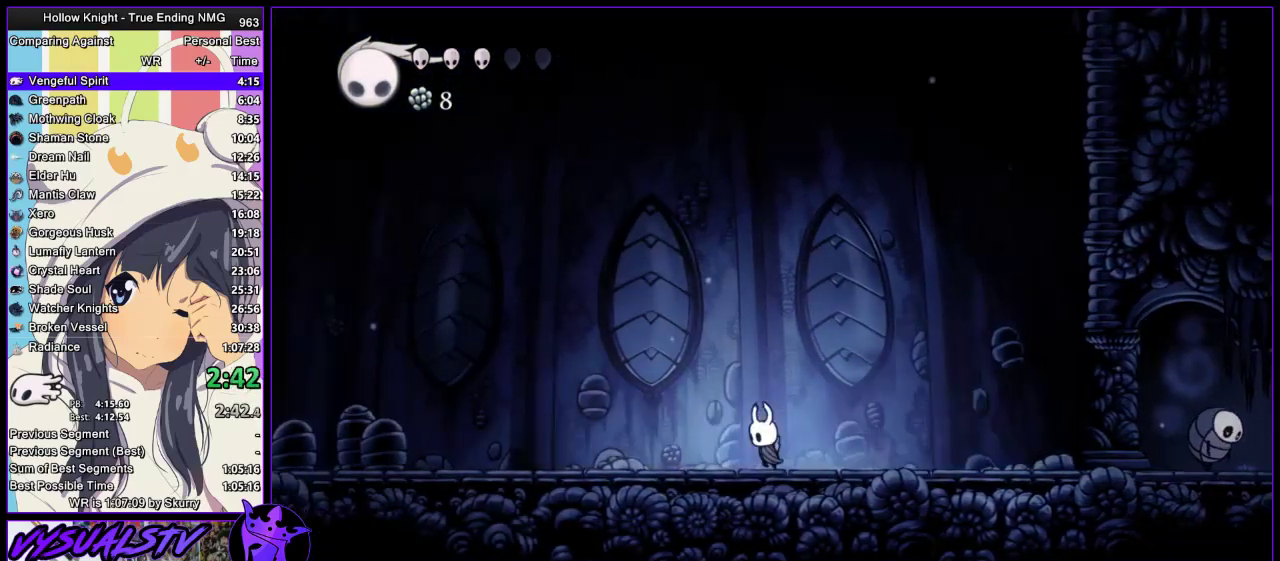
{"buttons": [], "left_stick": "left", "right_stick": "center", "events": [[200, "SQUARE", "down"], [333, "SQUARE", "up"]]}
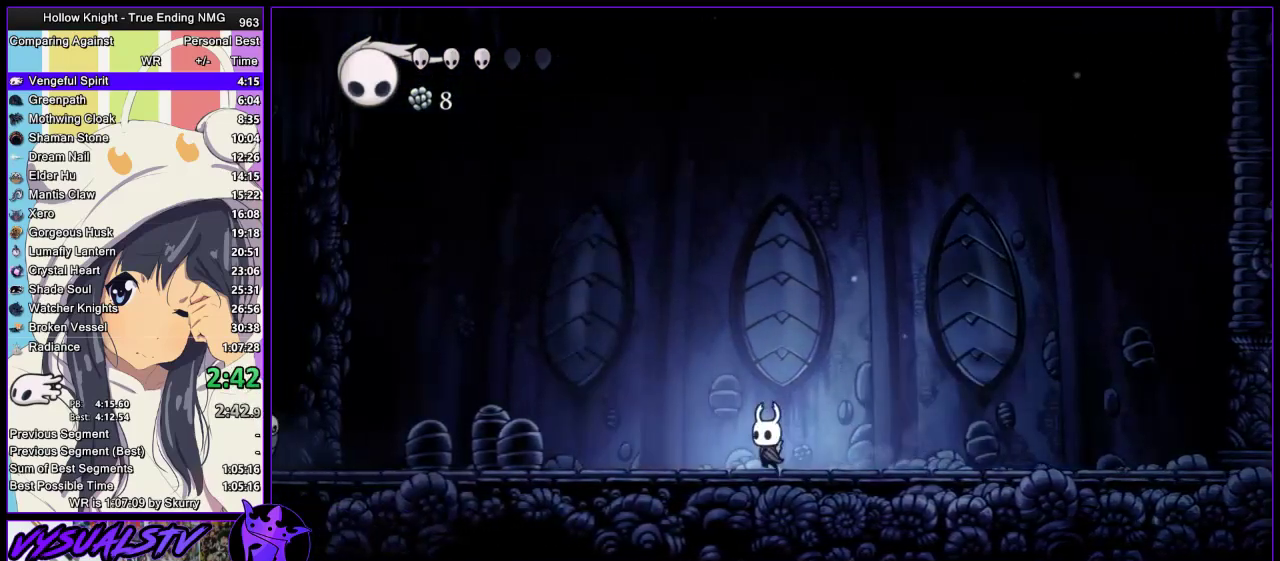
{"buttons": [], "left_stick": "left", "right_stick": "center", "events": [[100, "SQUARE", "down"], [300, "SQUARE", "up"]]}
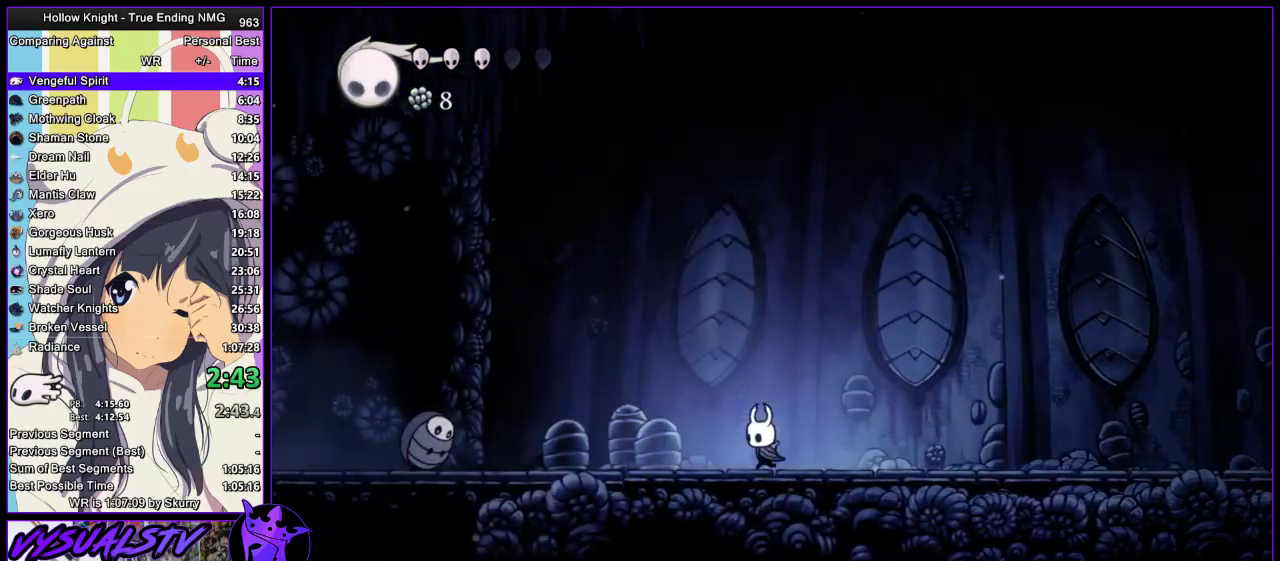
{"buttons": [], "left_stick": "left", "right_stick": "center", "events": [[67, "SQUARE", "down"], [200, "SQUARE", "up"]]}
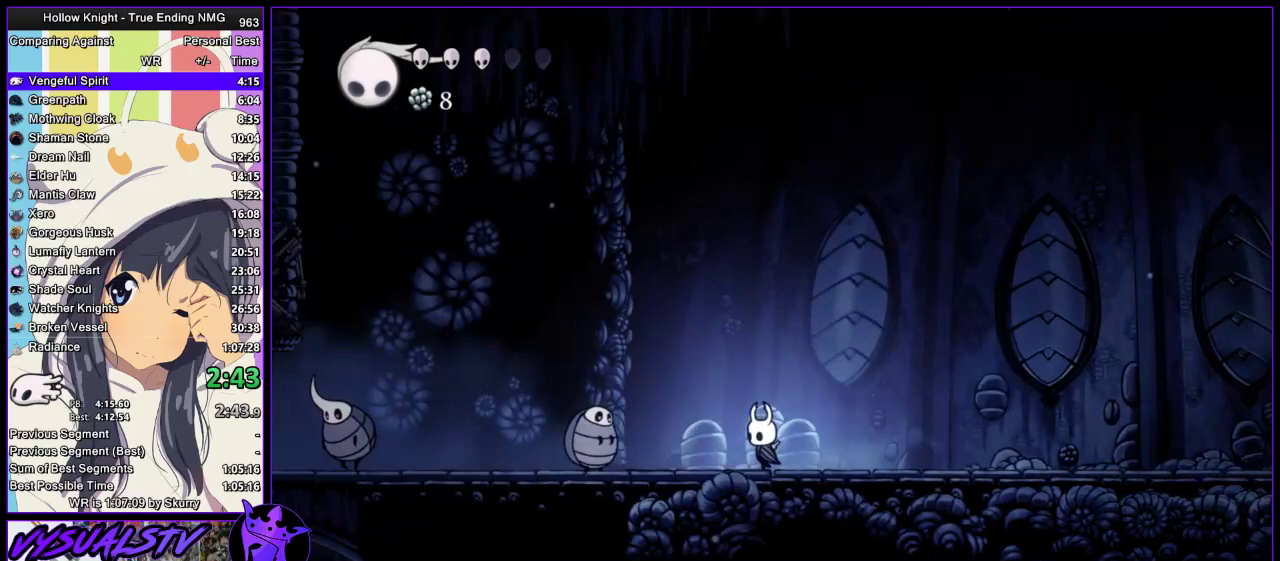
{"buttons": [], "left_stick": "left", "right_stick": "center", "events": [[133, "CROSS", "down"], [367, "CROSS", "up"]]}
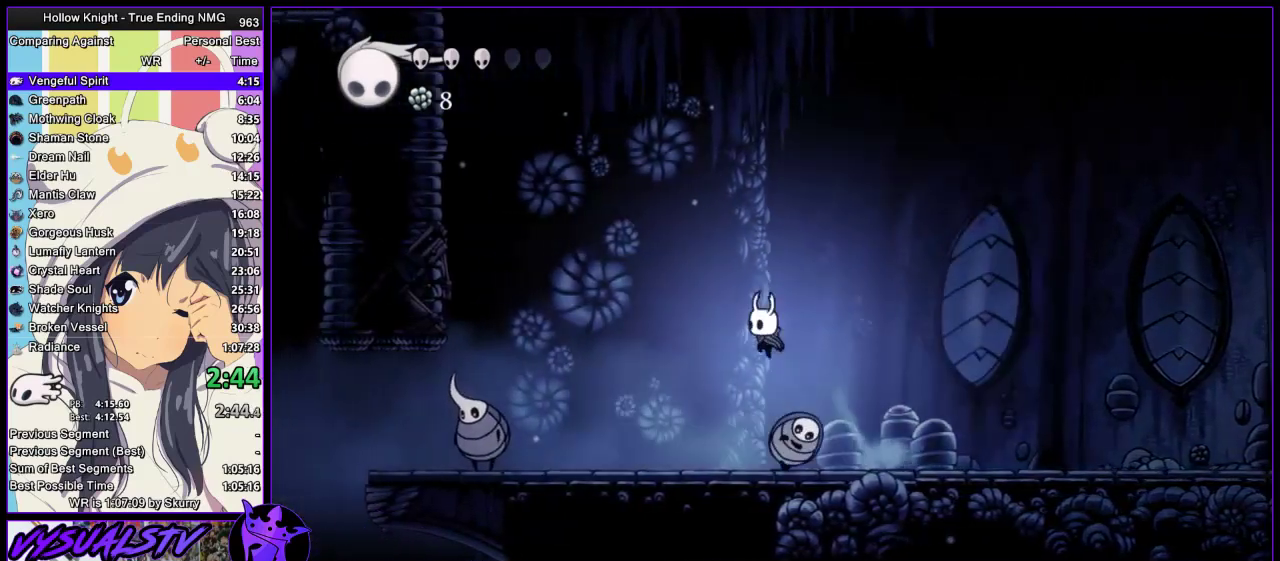
{"buttons": ["CROSS"], "left_stick": "left", "right_stick": "center", "events": [[267, "CROSS", "down"]]}
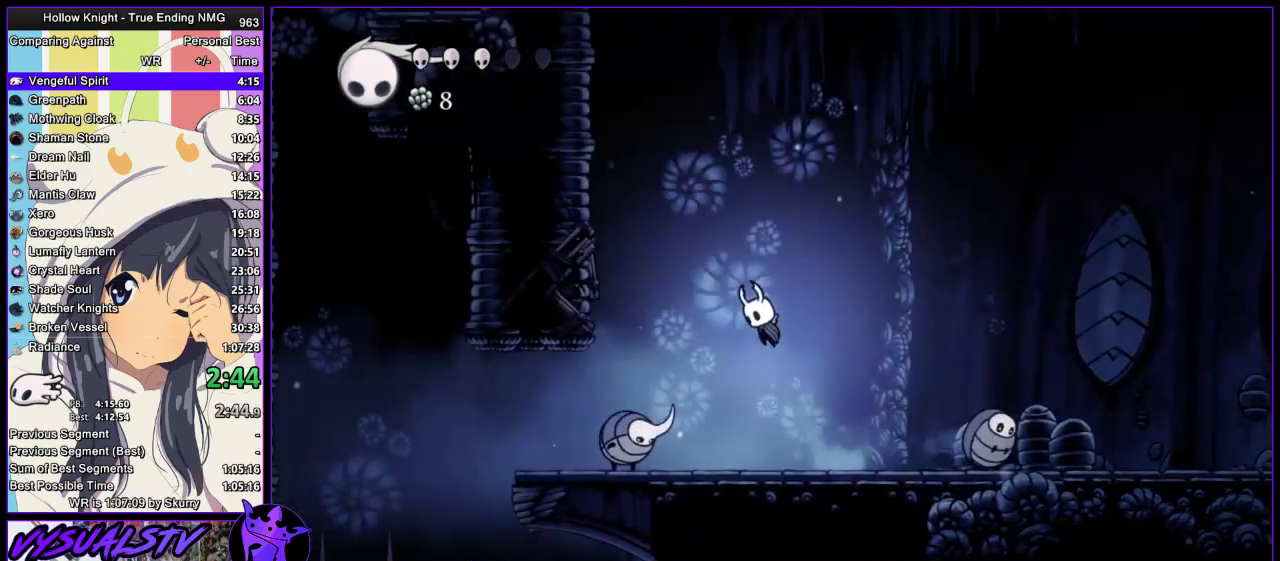
{"buttons": [], "left_stick": "down-right", "right_stick": "center", "events": [[67, "CROSS", "up"], [233, "left_stick", "down"], [300, "SQUARE", "down"], [300, "left_stick", "down-right"], [500, "SQUARE", "up"]]}
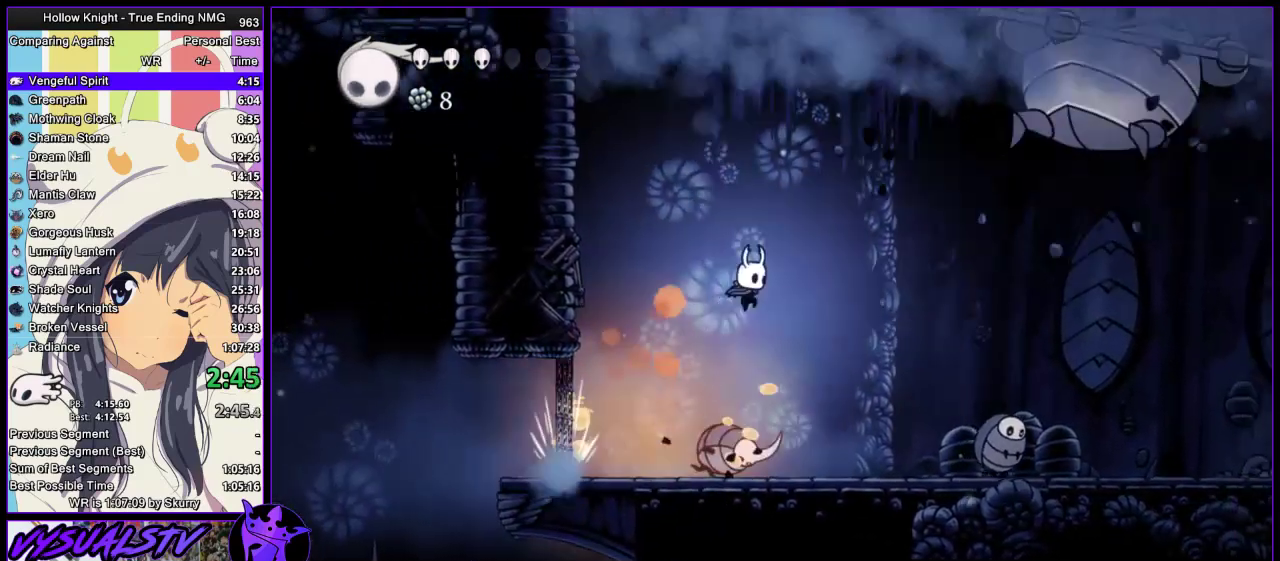
{"buttons": [], "left_stick": "right", "right_stick": "center", "events": [[133, "left_stick", "right"]]}